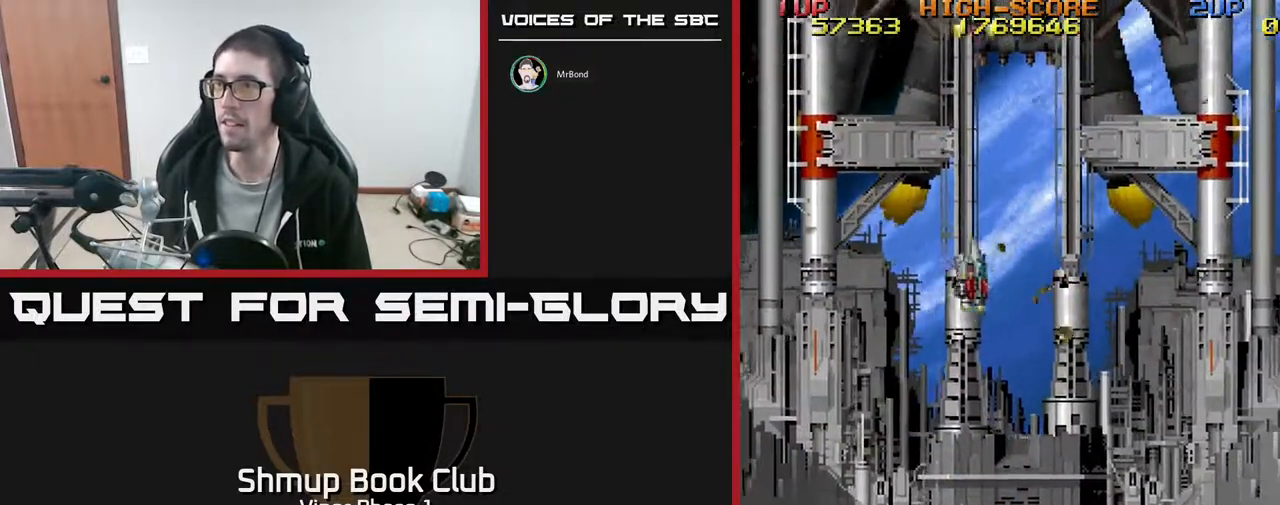
Gameplay with a controller (Xbox layout); each line is a JSON object with the inputs held at the frame after it. "events" lists button and stick changes between this image and that frame as [ms after this image, input, new state], when the widget could be followed in between. Not read: right_stick.
{"buttons": ["DPAD_UP"], "left_stick": "center", "events": [[267, "DPAD_DOWN", "up"], [367, "DPAD_RIGHT", "up"], [383, "DPAD_UP", "down"]]}
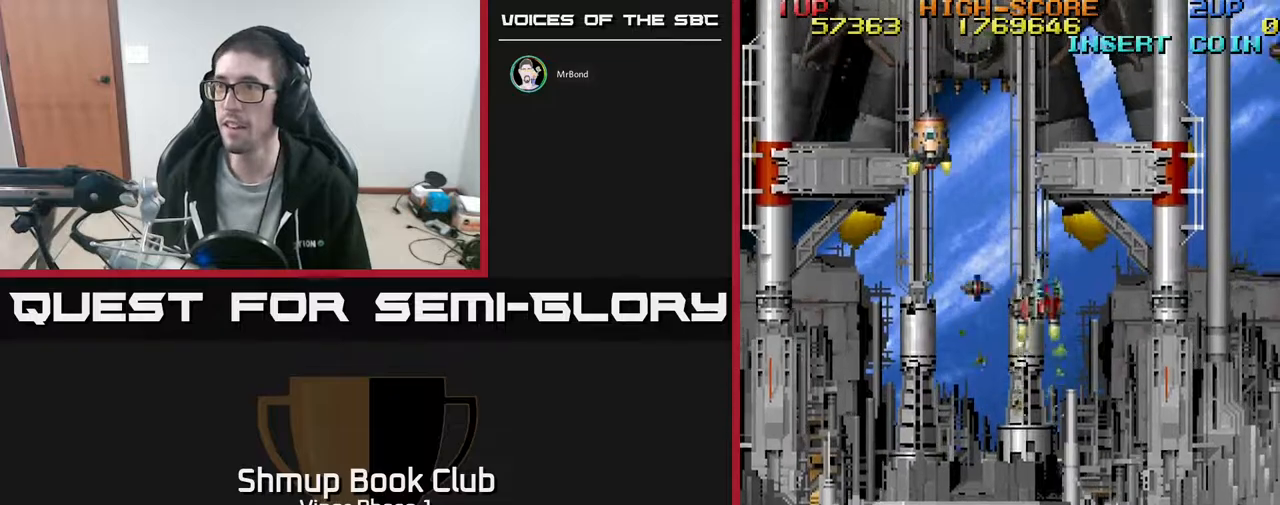
{"buttons": ["A", "DPAD_LEFT"], "left_stick": "center", "events": [[233, "DPAD_UP", "up"], [400, "A", "down"], [450, "DPAD_LEFT", "down"]]}
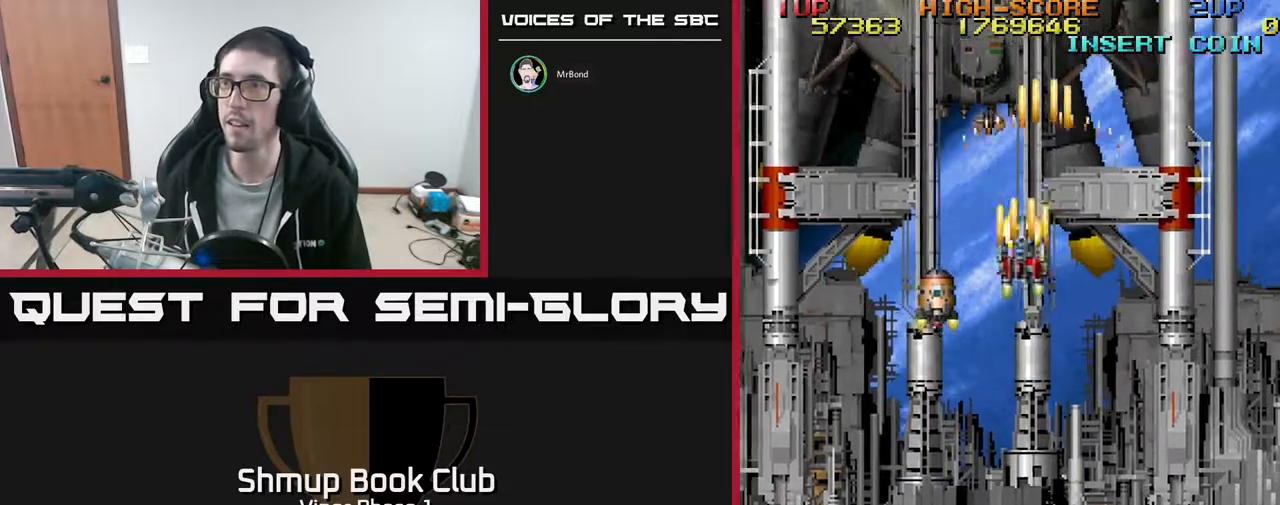
{"buttons": ["A"], "left_stick": "center", "events": [[217, "DPAD_LEFT", "up"], [317, "DPAD_DOWN", "down"], [467, "DPAD_DOWN", "up"]]}
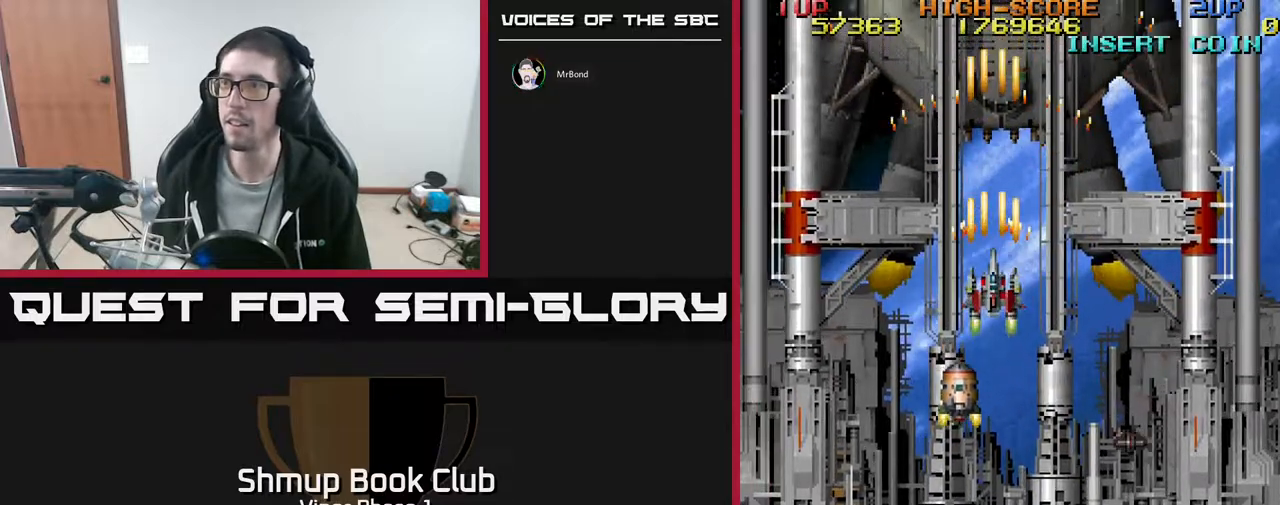
{"buttons": ["A", "DPAD_RIGHT"], "left_stick": "center", "events": [[483, "DPAD_RIGHT", "down"]]}
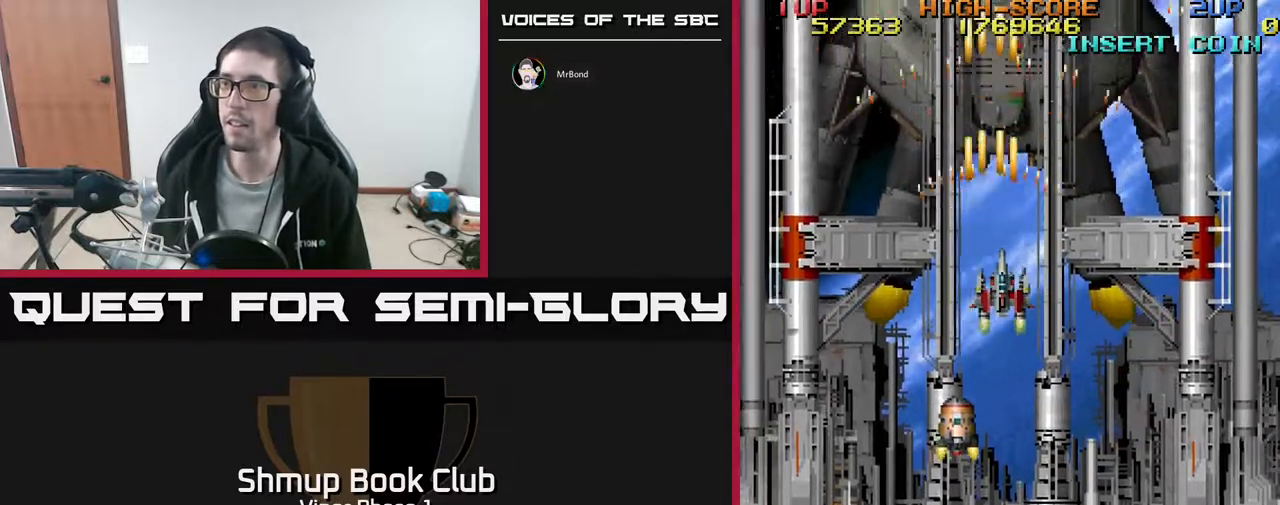
{"buttons": ["A", "DPAD_DOWN"], "left_stick": "center", "events": [[50, "DPAD_DOWN", "down"], [117, "DPAD_RIGHT", "up"]]}
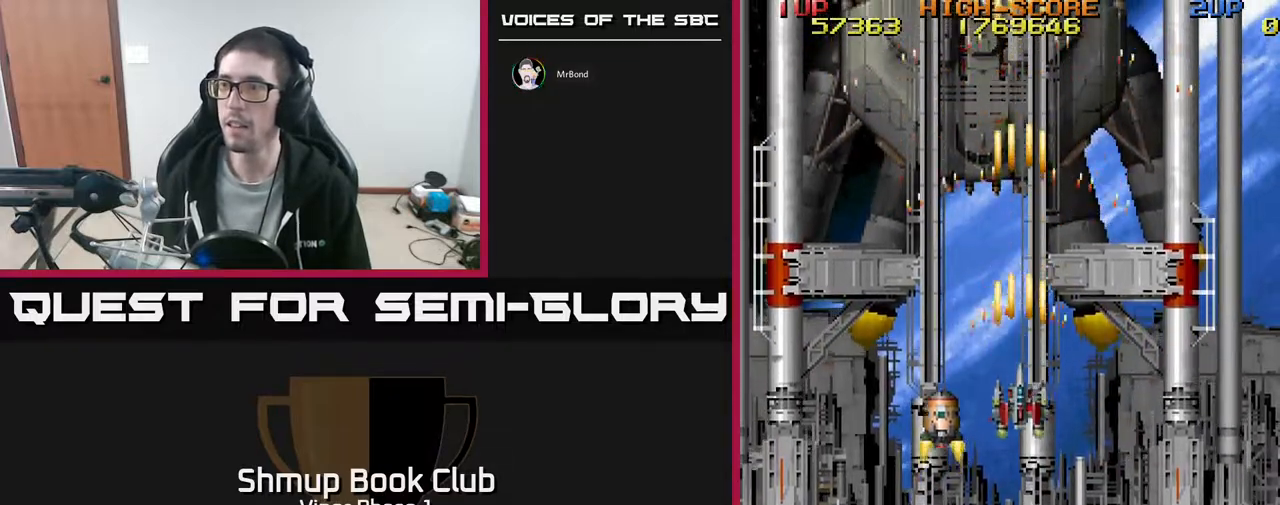
{"buttons": ["A", "DPAD_UP", "DPAD_LEFT"], "left_stick": "center", "events": [[350, "DPAD_LEFT", "down"], [367, "DPAD_DOWN", "up"], [400, "DPAD_UP", "down"]]}
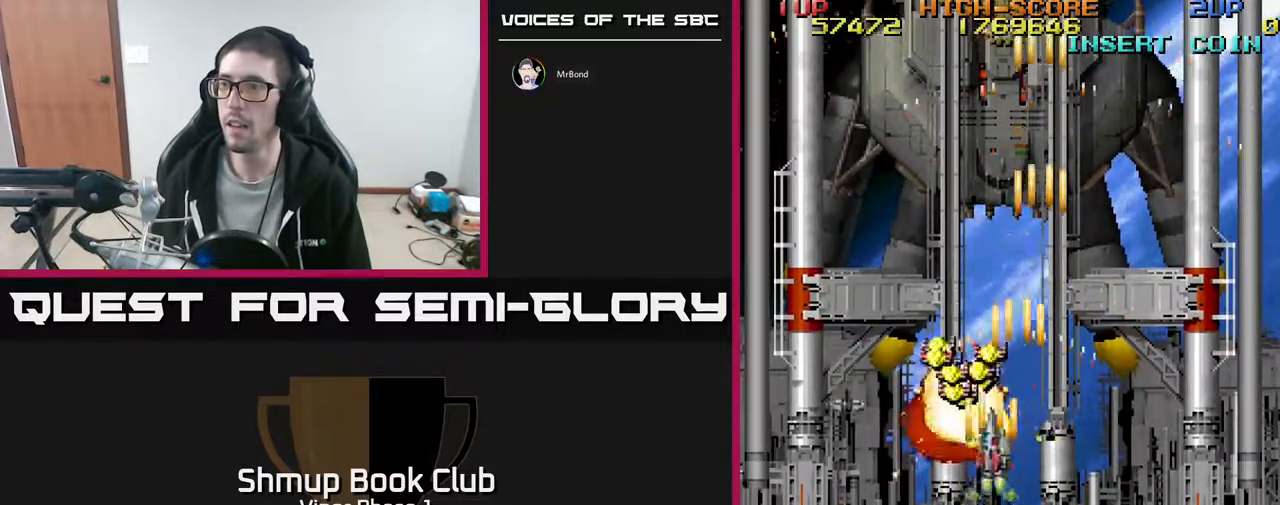
{"buttons": ["DPAD_LEFT"], "left_stick": "center", "events": [[17, "DPAD_LEFT", "up"], [50, "A", "up"], [317, "DPAD_LEFT", "down"], [400, "DPAD_UP", "up"]]}
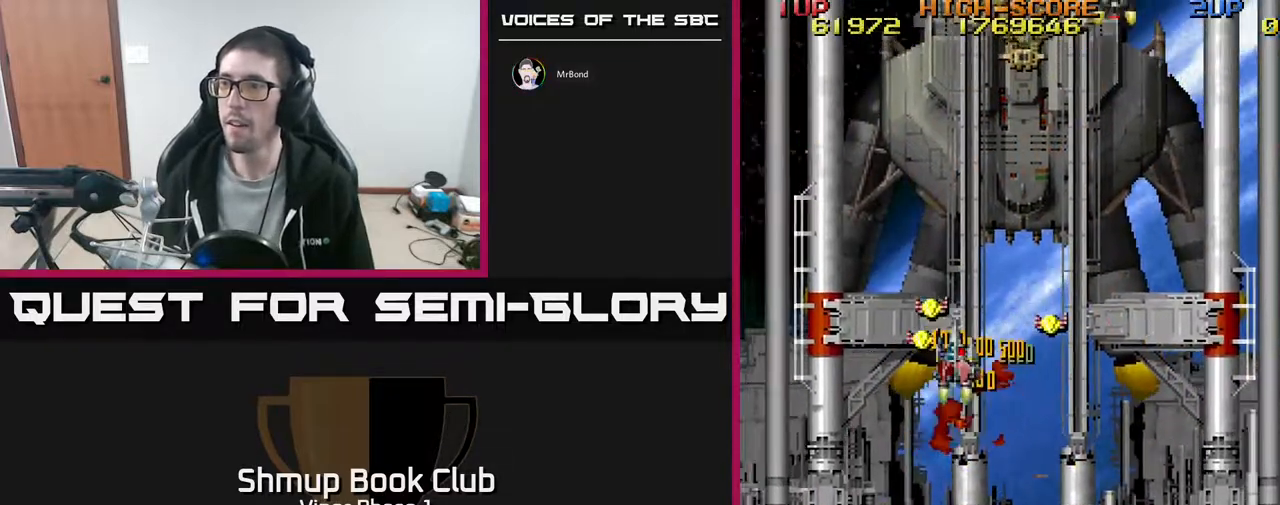
{"buttons": ["DPAD_DOWN", "DPAD_RIGHT"], "left_stick": "center", "events": [[17, "DPAD_UP", "down"], [167, "DPAD_LEFT", "up"], [183, "DPAD_UP", "up"], [200, "DPAD_RIGHT", "down"], [217, "DPAD_DOWN", "down"]]}
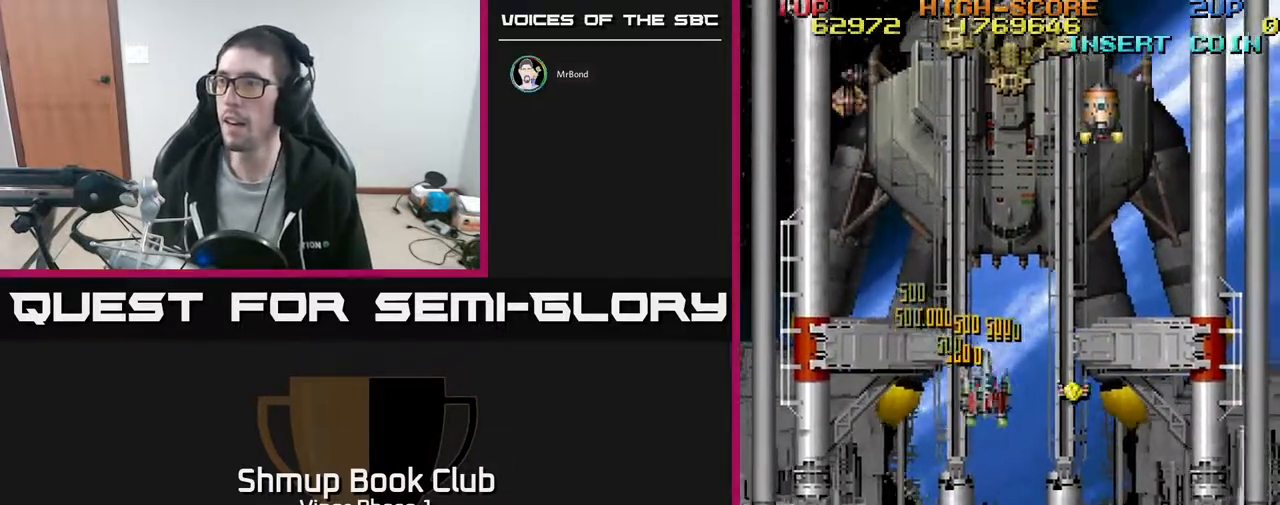
{"buttons": ["DPAD_UP", "DPAD_LEFT"], "left_stick": "center", "events": [[183, "DPAD_DOWN", "up"], [383, "DPAD_RIGHT", "up"], [417, "DPAD_LEFT", "down"], [450, "DPAD_UP", "down"]]}
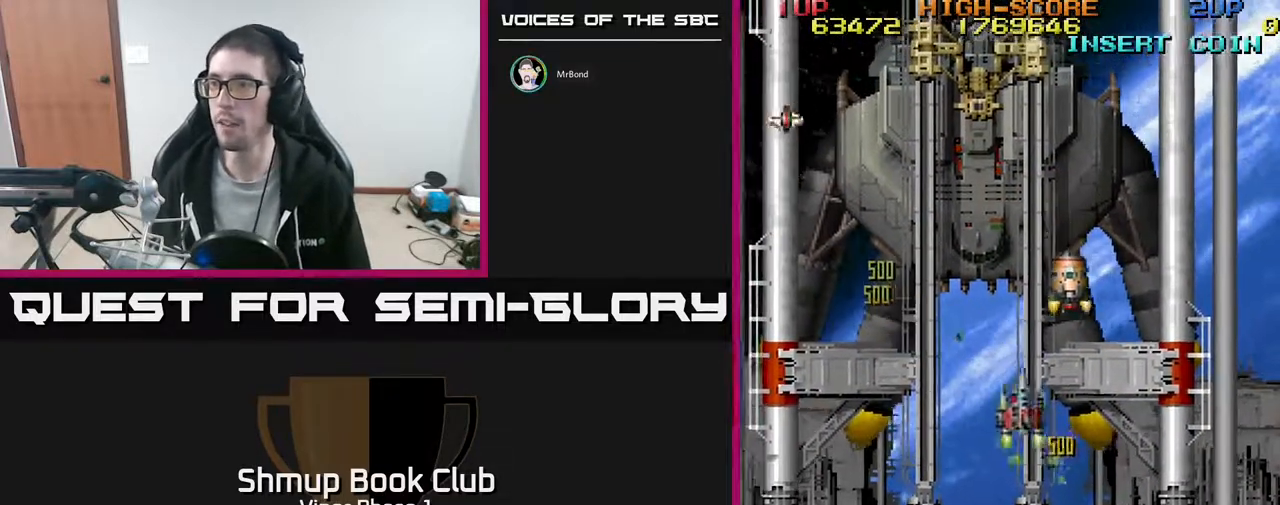
{"buttons": ["A", "DPAD_RIGHT"], "left_stick": "center", "events": [[217, "A", "down"], [350, "DPAD_LEFT", "up"], [400, "DPAD_RIGHT", "down"], [417, "DPAD_UP", "up"]]}
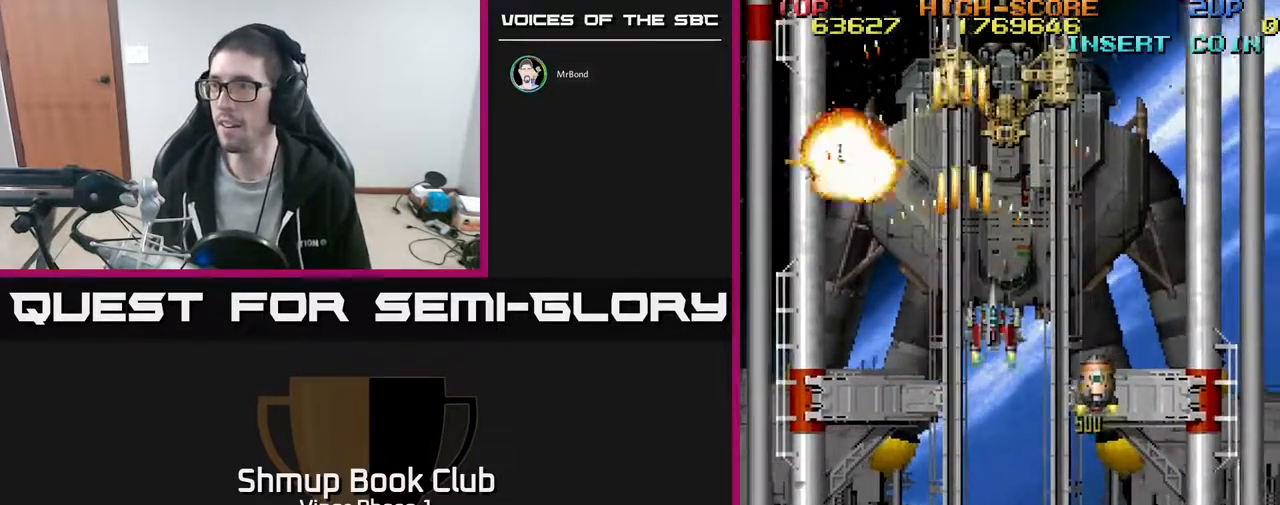
{"buttons": ["A"], "left_stick": "center", "events": [[50, "DPAD_DOWN", "down"], [67, "DPAD_RIGHT", "up"], [167, "DPAD_DOWN", "up"], [333, "DPAD_RIGHT", "down"], [383, "DPAD_DOWN", "down"], [400, "DPAD_RIGHT", "up"], [433, "DPAD_DOWN", "up"]]}
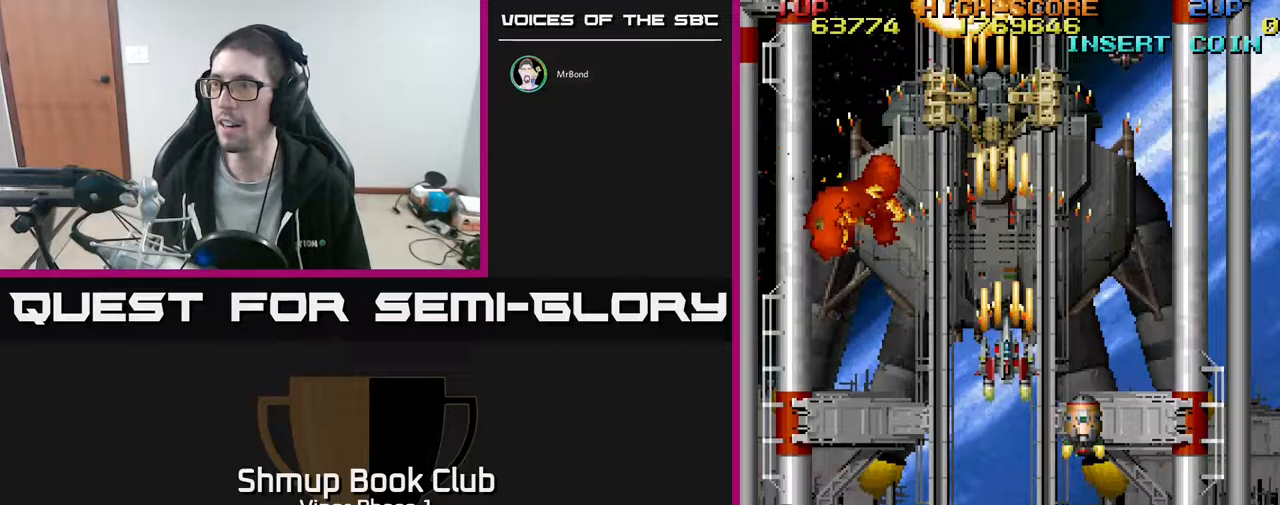
{"buttons": ["A", "DPAD_DOWN"], "left_stick": "center", "events": [[183, "DPAD_LEFT", "down"], [283, "DPAD_LEFT", "up"], [500, "DPAD_DOWN", "down"]]}
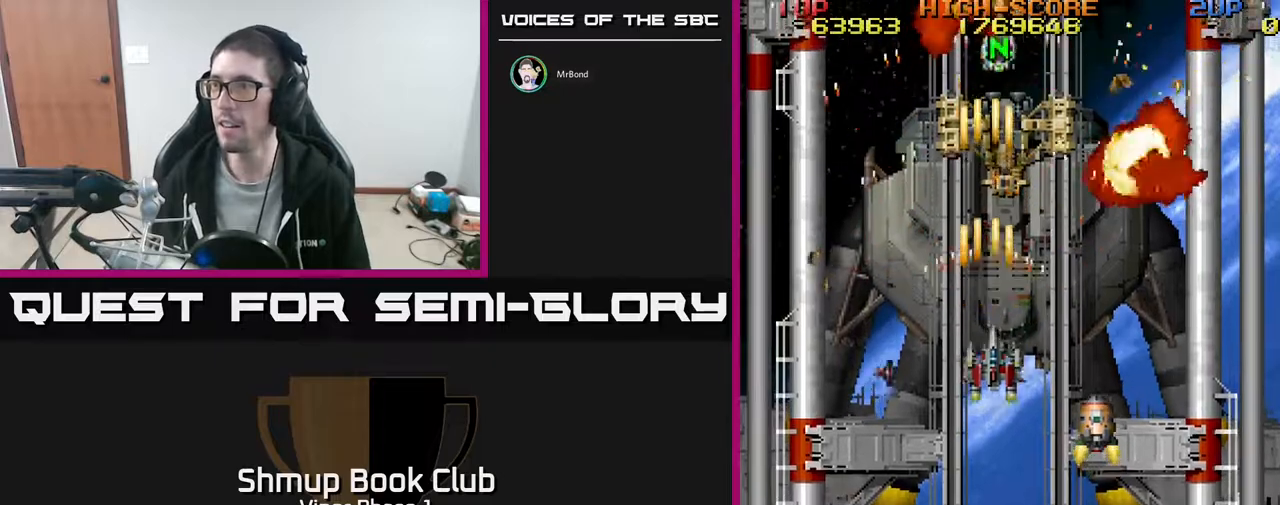
{"buttons": ["A", "DPAD_RIGHT"], "left_stick": "center", "events": [[17, "DPAD_RIGHT", "down"], [250, "DPAD_RIGHT", "up"], [333, "DPAD_LEFT", "down"], [433, "DPAD_LEFT", "up"], [450, "DPAD_RIGHT", "down"], [467, "DPAD_DOWN", "up"]]}
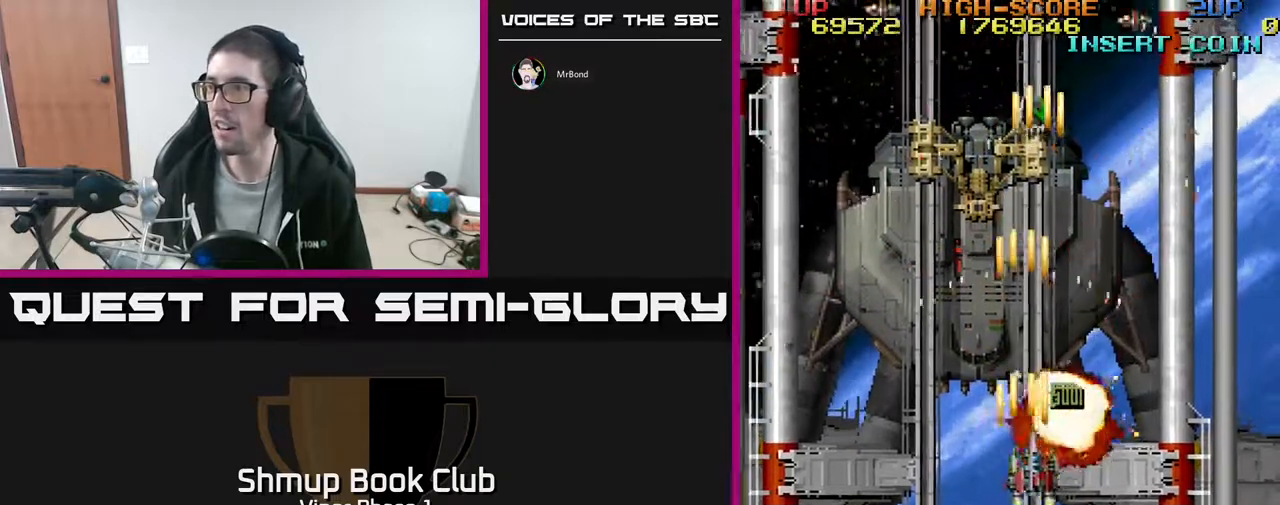
{"buttons": ["DPAD_DOWN", "DPAD_RIGHT"], "left_stick": "center", "events": [[17, "A", "up"], [33, "DPAD_UP", "down"], [117, "DPAD_RIGHT", "up"], [400, "DPAD_RIGHT", "down"], [400, "DPAD_UP", "up"], [500, "DPAD_DOWN", "down"]]}
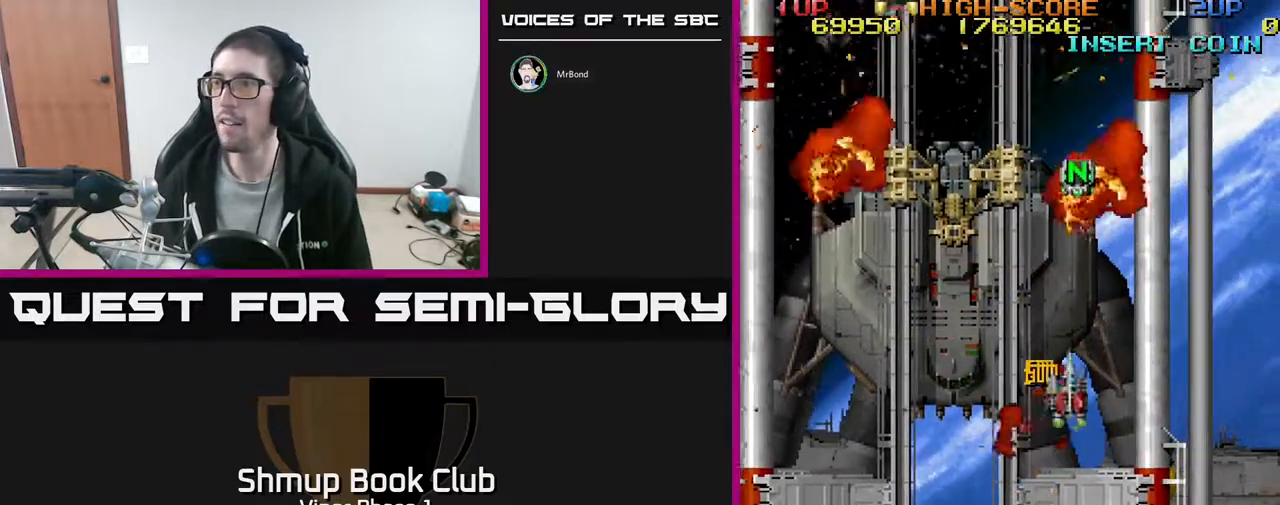
{"buttons": ["DPAD_UP"], "left_stick": "center", "events": [[33, "DPAD_RIGHT", "up"], [83, "DPAD_LEFT", "down"], [217, "DPAD_DOWN", "up"], [400, "DPAD_UP", "down"], [417, "DPAD_LEFT", "up"]]}
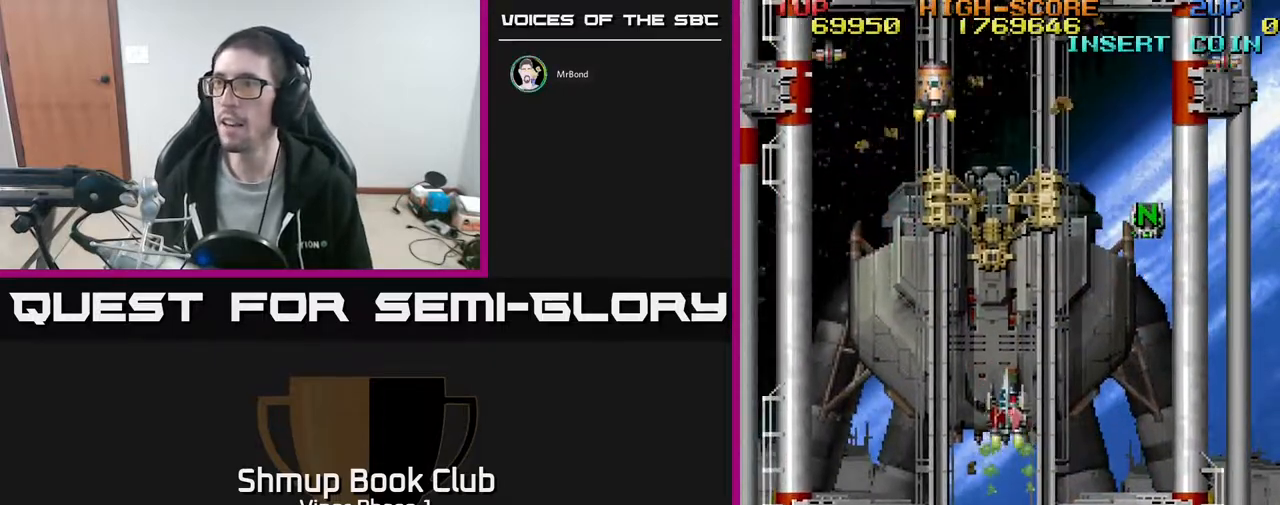
{"buttons": ["A"], "left_stick": "center", "events": [[100, "DPAD_UP", "up"], [150, "DPAD_RIGHT", "down"], [167, "DPAD_UP", "down"], [233, "DPAD_RIGHT", "up"], [450, "A", "down"], [450, "DPAD_UP", "up"]]}
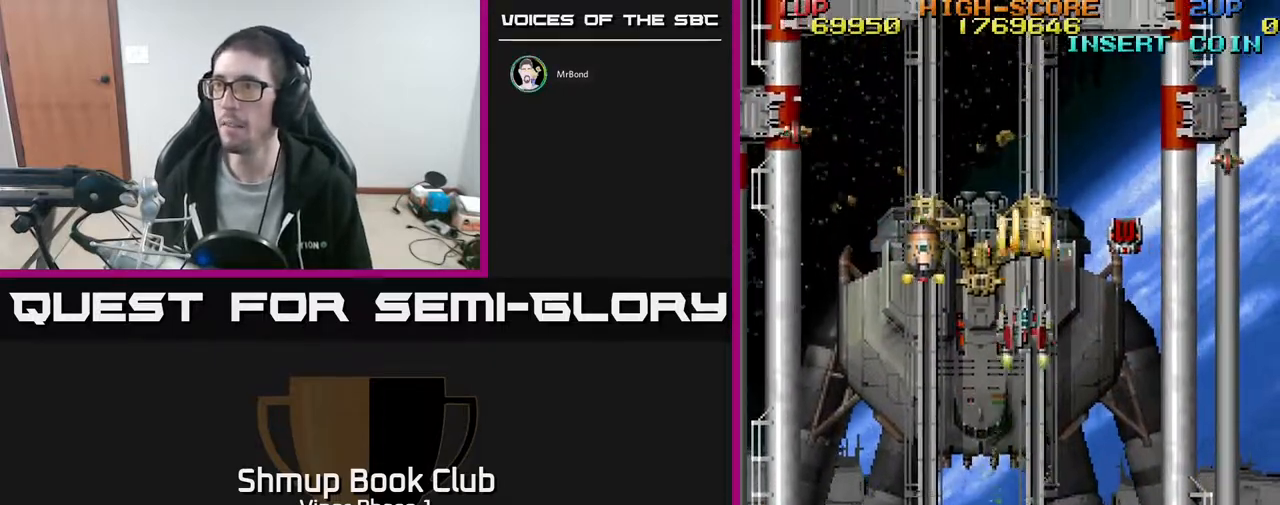
{"buttons": ["A", "DPAD_DOWN", "DPAD_RIGHT"], "left_stick": "center", "events": [[250, "DPAD_LEFT", "down"], [350, "DPAD_LEFT", "up"], [450, "DPAD_DOWN", "down"], [467, "DPAD_RIGHT", "down"]]}
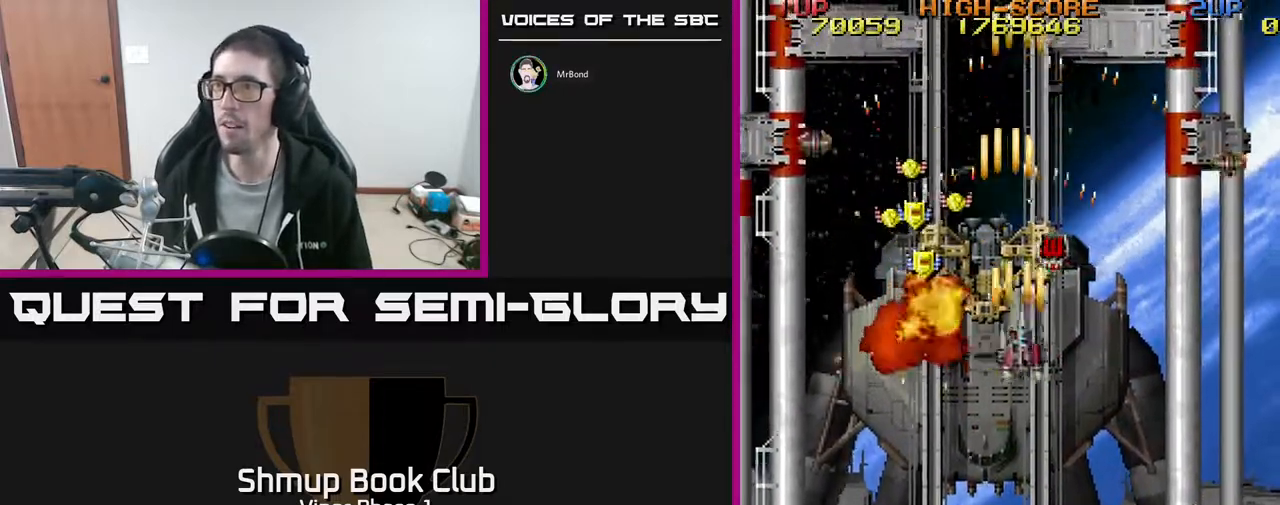
{"buttons": ["A", "DPAD_LEFT"], "left_stick": "center", "events": [[133, "DPAD_RIGHT", "up"], [217, "DPAD_DOWN", "up"], [217, "DPAD_LEFT", "down"], [233, "DPAD_UP", "down"], [400, "DPAD_UP", "up"]]}
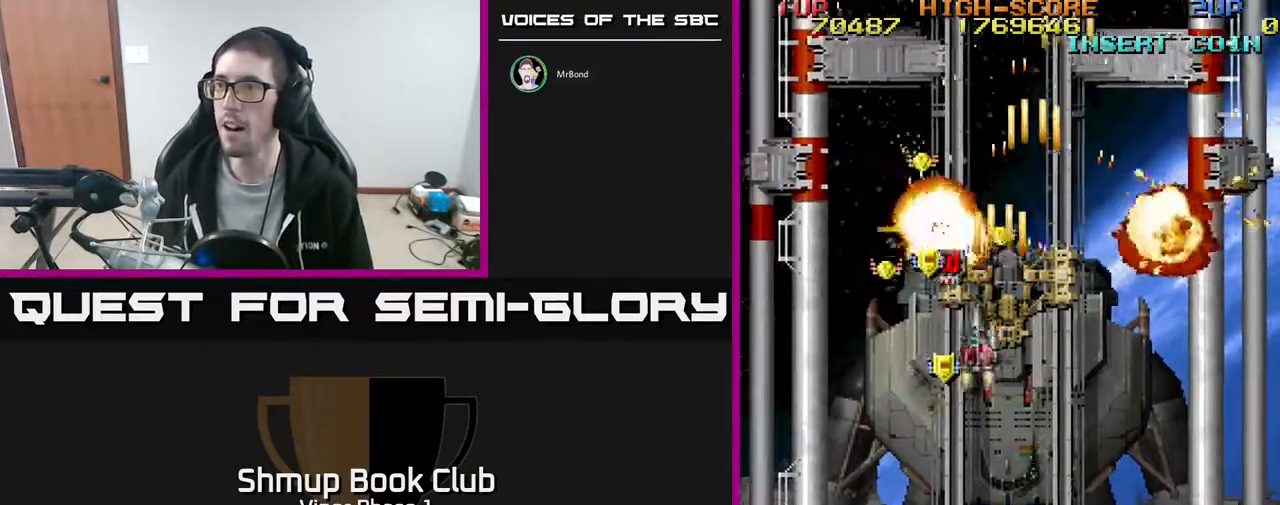
{"buttons": ["A", "DPAD_DOWN"], "left_stick": "center", "events": [[133, "DPAD_UP", "down"], [300, "DPAD_UP", "up"], [383, "DPAD_DOWN", "down"], [483, "DPAD_LEFT", "up"]]}
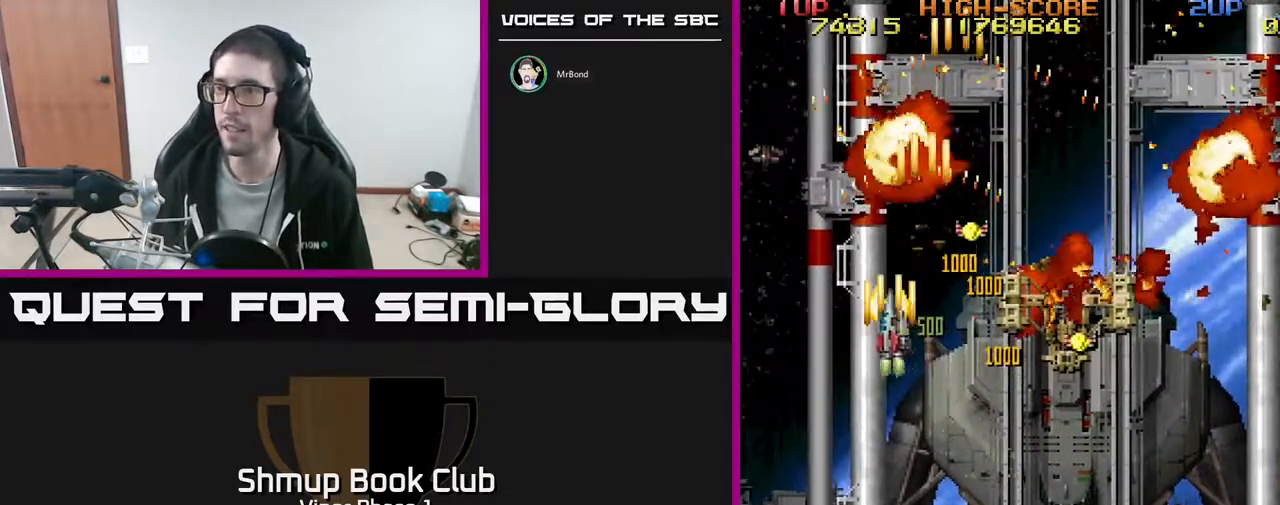
{"buttons": ["A", "DPAD_DOWN", "DPAD_RIGHT"], "left_stick": "center", "events": [[17, "DPAD_DOWN", "up"], [17, "DPAD_LEFT", "down"], [33, "DPAD_UP", "down"], [50, "DPAD_LEFT", "up"], [100, "DPAD_RIGHT", "down"], [217, "DPAD_UP", "up"], [267, "DPAD_DOWN", "down"]]}
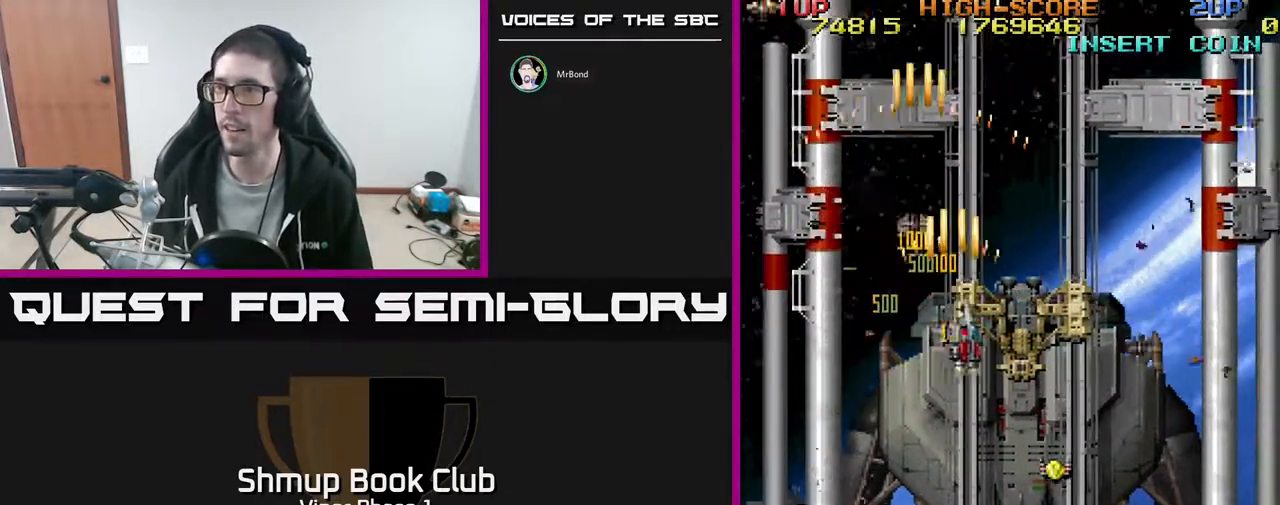
{"buttons": ["A", "DPAD_DOWN"], "left_stick": "center", "events": [[133, "DPAD_RIGHT", "up"]]}
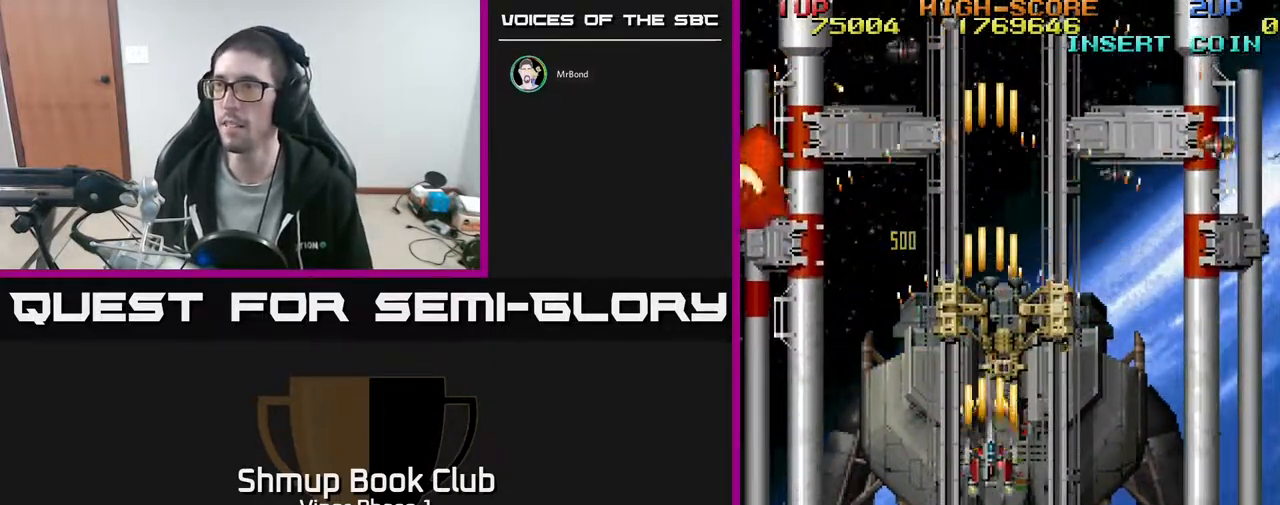
{"buttons": ["A", "DPAD_DOWN"], "left_stick": "center", "events": [[300, "DPAD_RIGHT", "down"], [500, "DPAD_RIGHT", "up"]]}
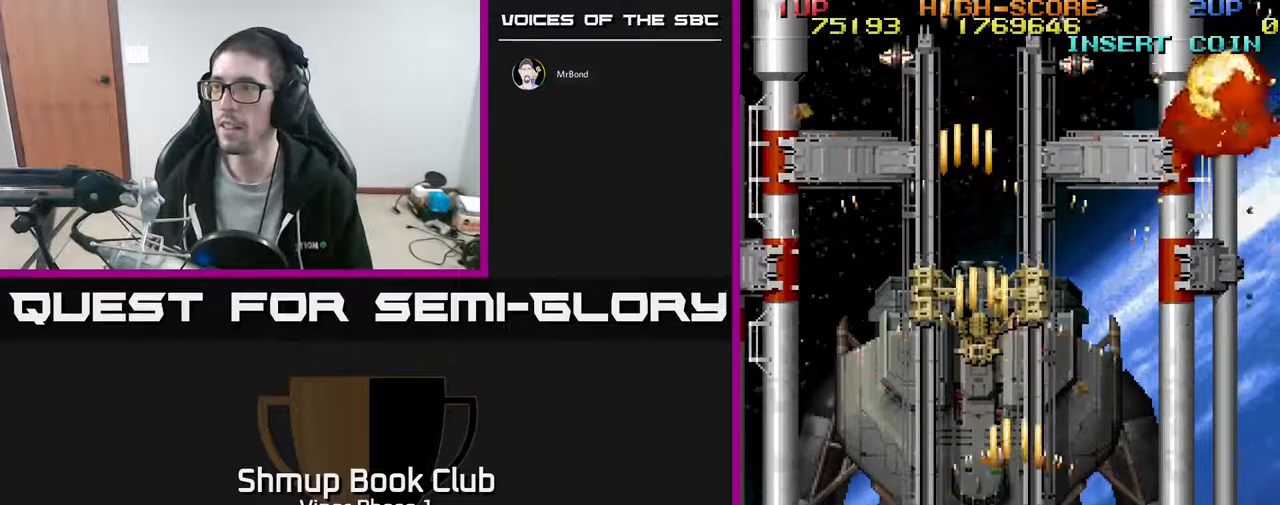
{"buttons": ["A", "DPAD_LEFT"], "left_stick": "center", "events": [[217, "DPAD_RIGHT", "down"], [333, "DPAD_RIGHT", "up"], [383, "DPAD_LEFT", "down"], [417, "DPAD_DOWN", "up"]]}
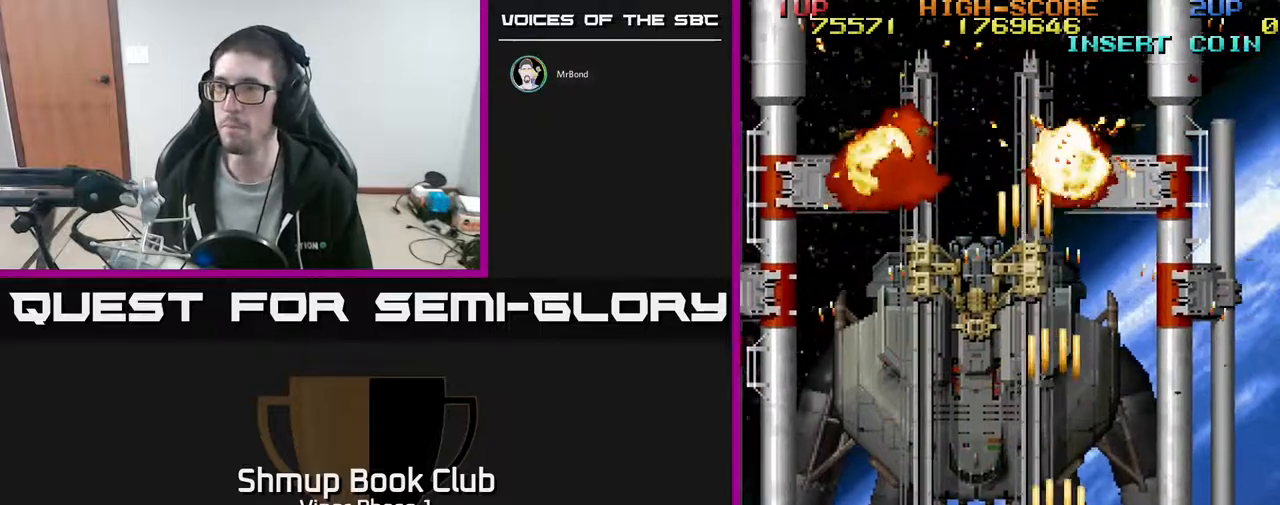
{"buttons": ["A", "DPAD_UP", "DPAD_RIGHT"], "left_stick": "center", "events": [[350, "DPAD_UP", "down"], [367, "DPAD_LEFT", "up"], [450, "DPAD_RIGHT", "down"]]}
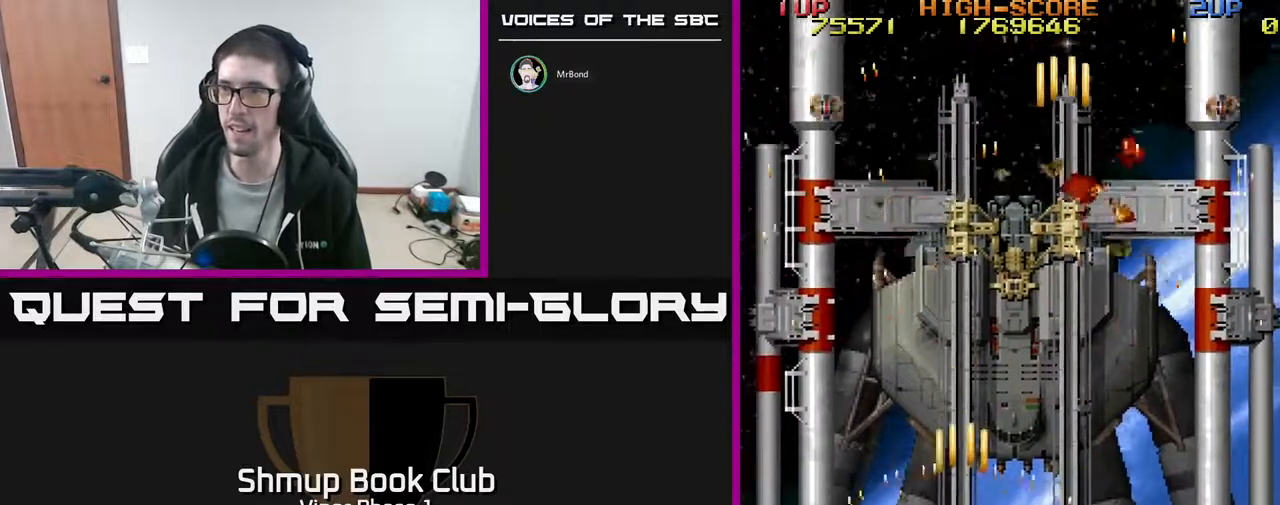
{"buttons": ["A"], "left_stick": "center", "events": [[17, "DPAD_UP", "up"], [133, "DPAD_RIGHT", "up"]]}
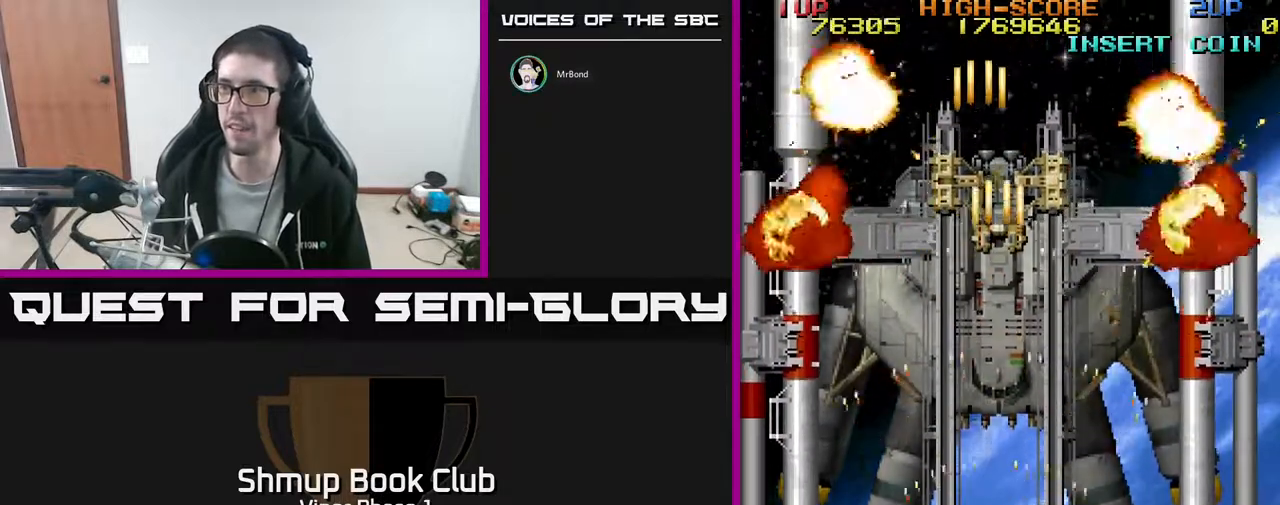
{"buttons": ["A"], "left_stick": "center", "events": [[17, "DPAD_RIGHT", "down"], [133, "DPAD_RIGHT", "up"]]}
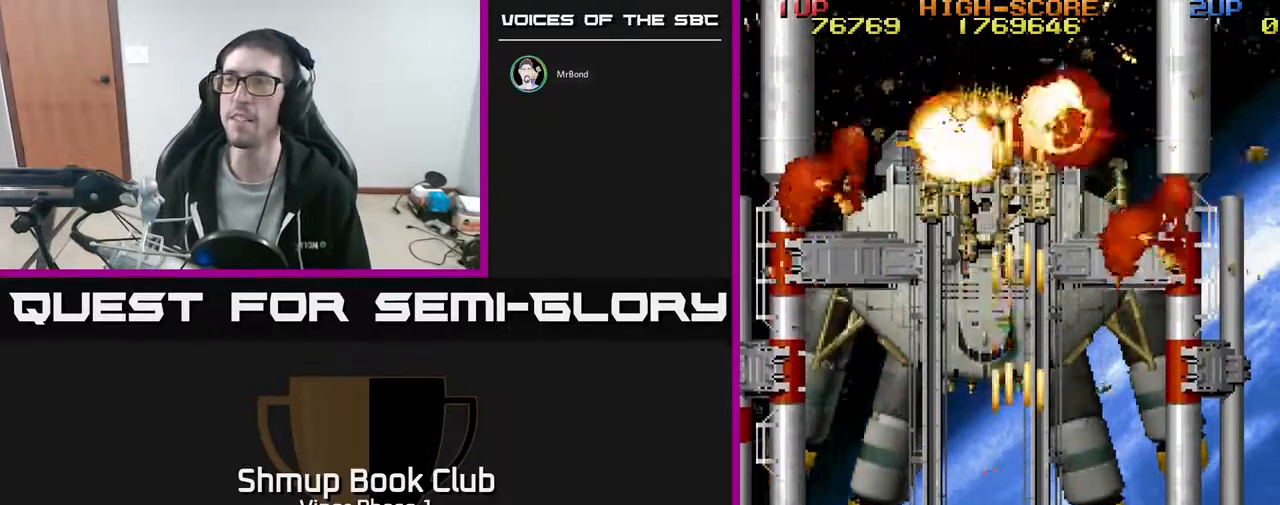
{"buttons": ["A"], "left_stick": "center", "events": []}
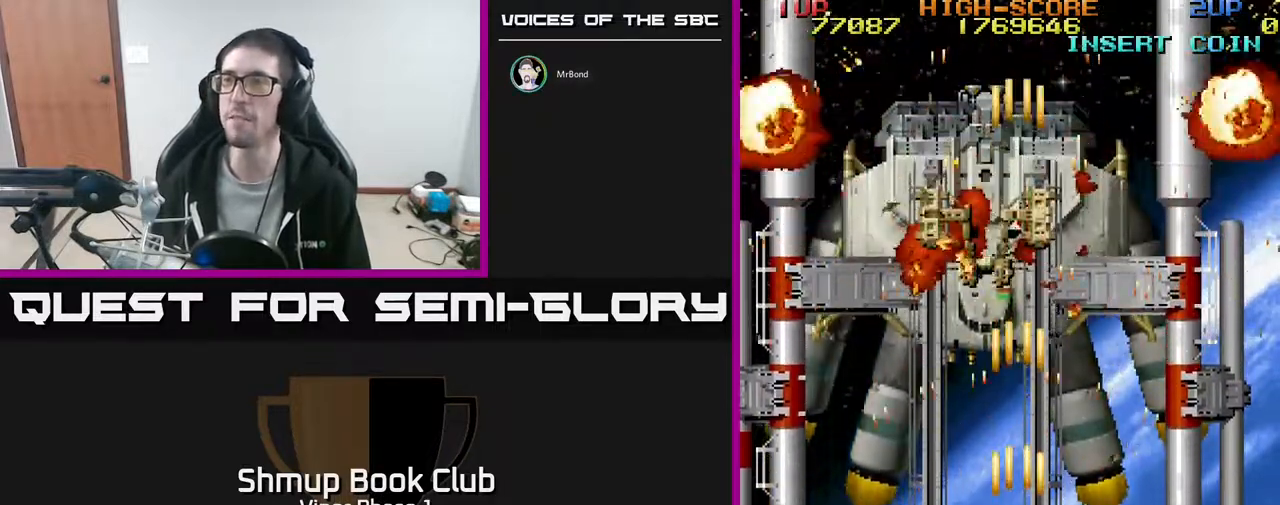
{"buttons": ["A", "DPAD_UP", "DPAD_LEFT"], "left_stick": "center", "events": [[250, "DPAD_UP", "down"], [333, "DPAD_LEFT", "down"]]}
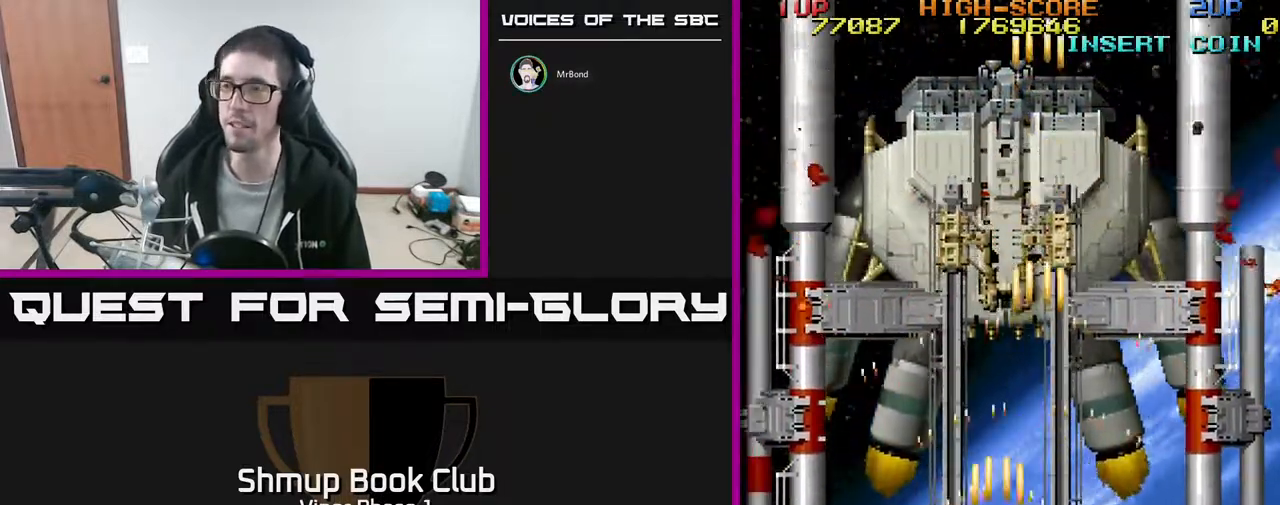
{"buttons": ["A", "DPAD_UP"], "left_stick": "center", "events": [[17, "DPAD_LEFT", "up"]]}